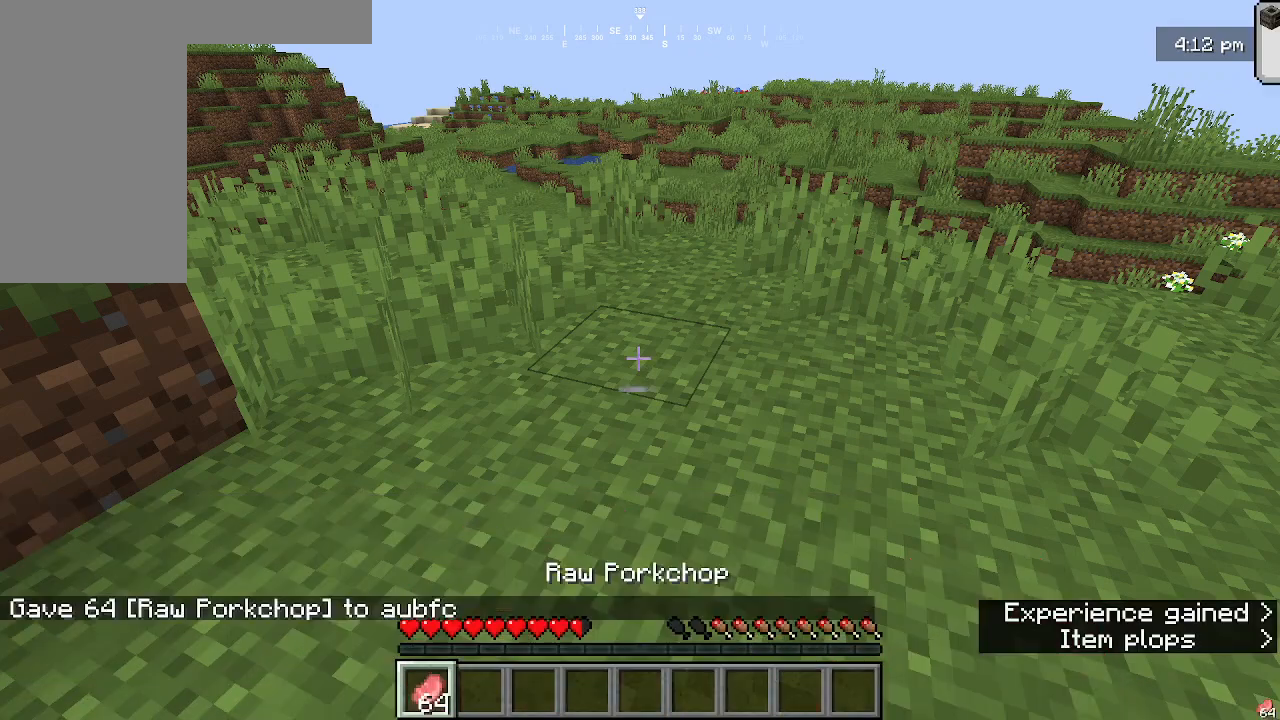
Gameplay with keyboard and mouse; each line is a JSON object with the keys and mouse buttons held at the frame after it. "events" lists presses ("down") and releases ("up") of "a", "d", "s", "w", "mouse_left" and "mouse_right" between this image and that frame as [ms after this image, input, new state], when the widget could be followed in between. "mouse_left", "mouse_right" = the "left", "right" buttons of the "mouse" list. No other keys are recorded. Fast repeated clicks can show as one long hold. Mouse movement is not recorded.
{"keys": ["w"], "mouse": ["right"], "events": [[100, "mouse_right", "down"], [167, "w", "down"]]}
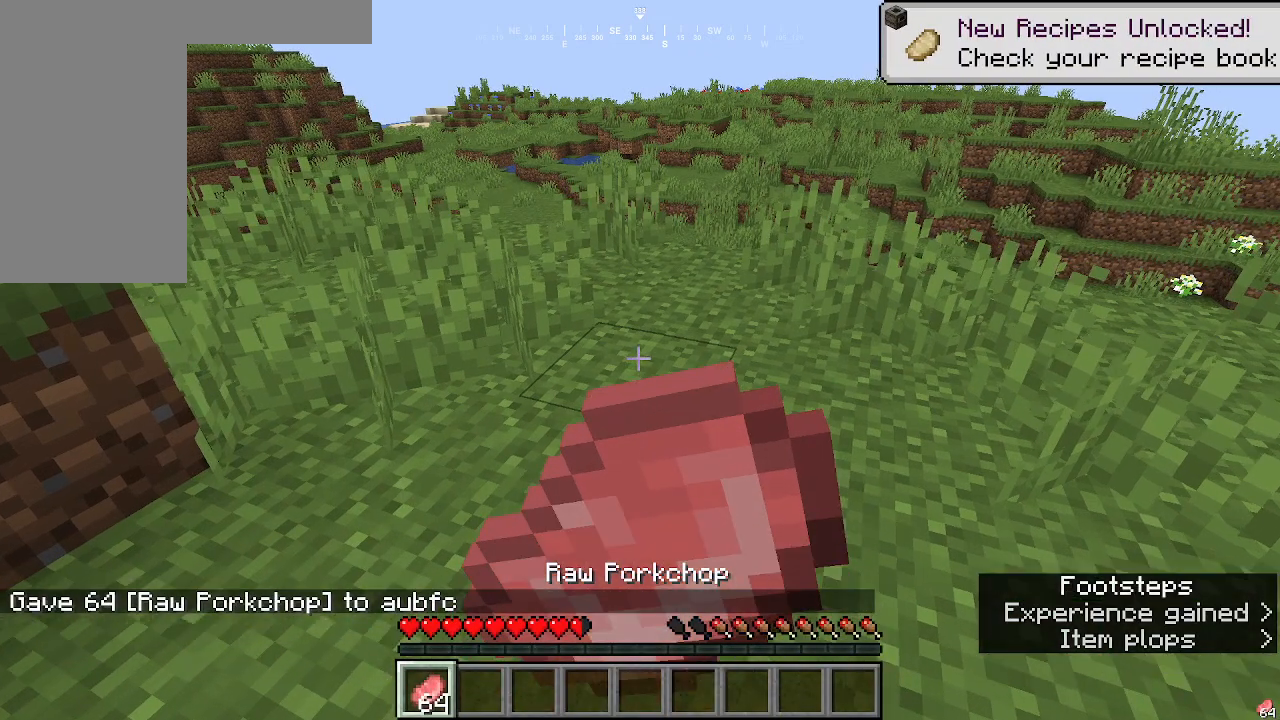
{"keys": ["w"], "mouse": ["right"], "events": []}
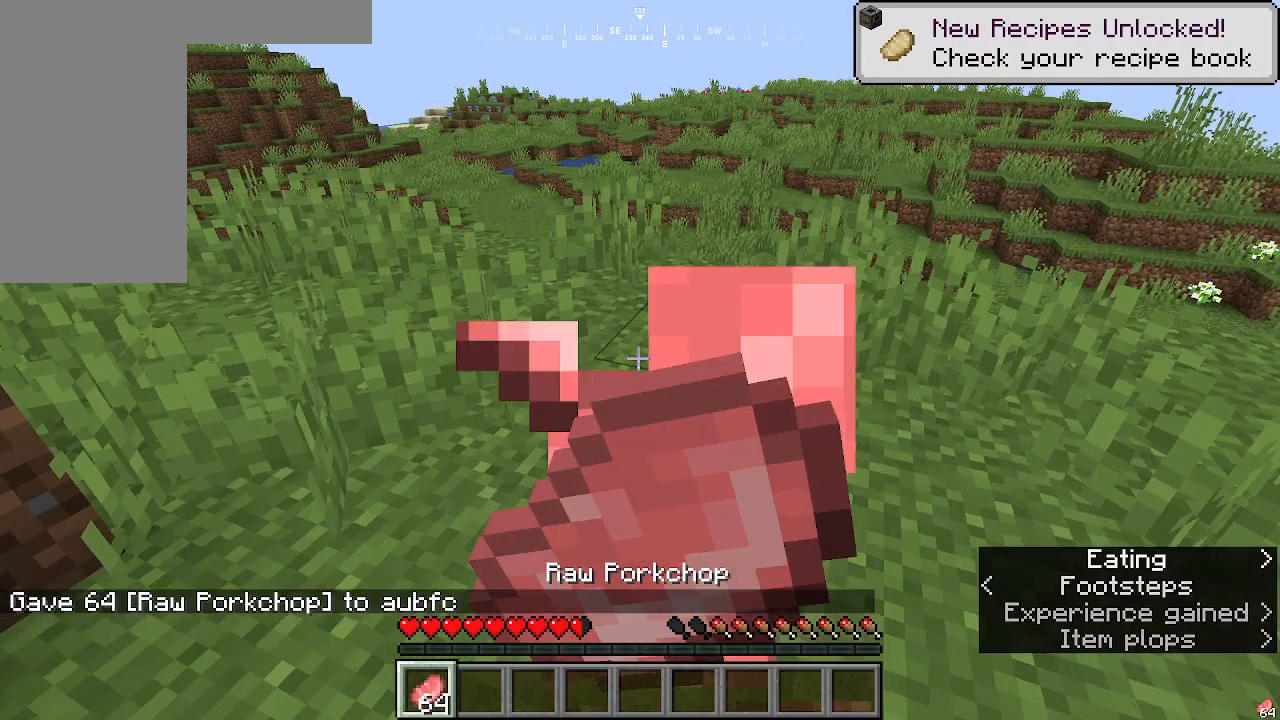
{"keys": ["w"], "mouse": ["right"], "events": []}
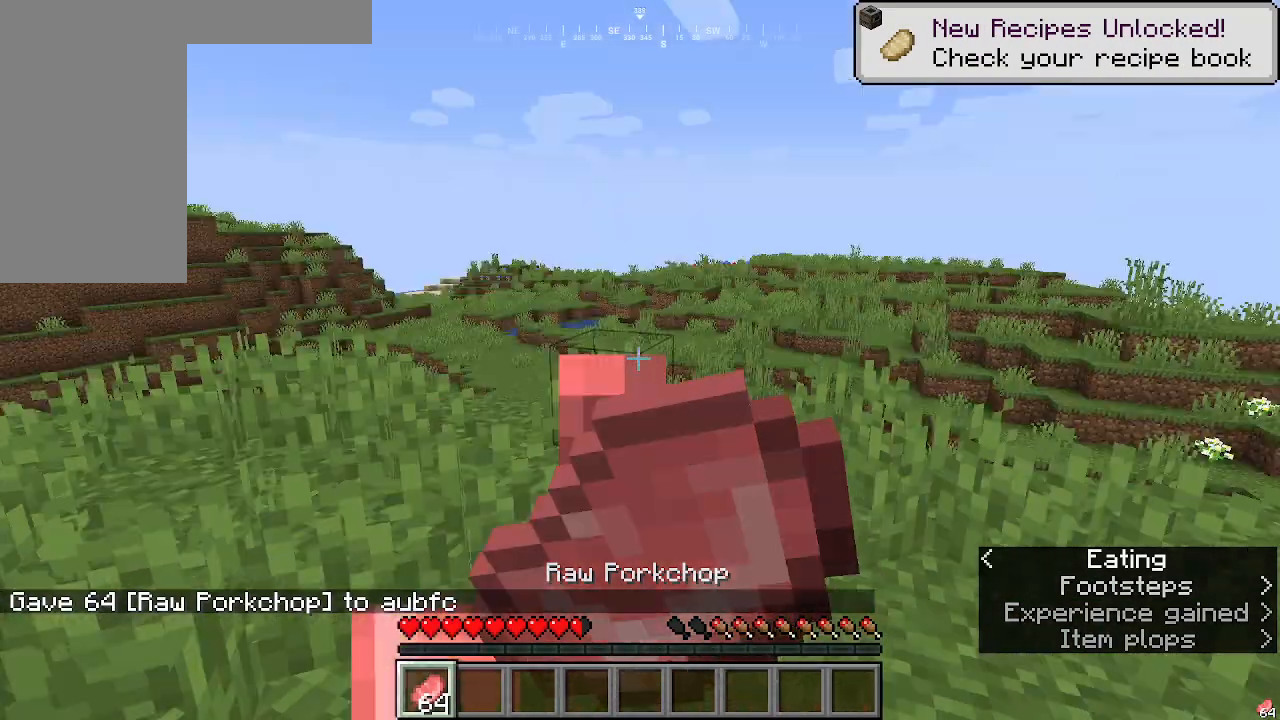
{"keys": ["w"], "mouse": ["right"], "events": []}
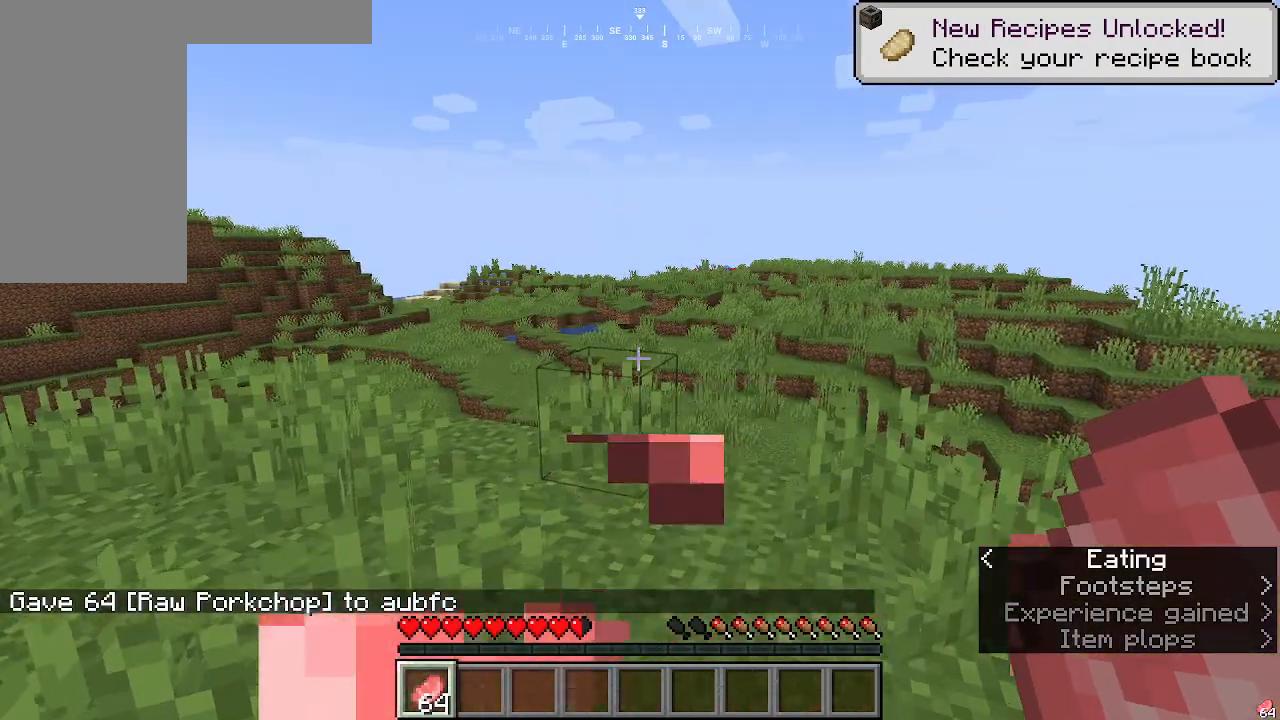
{"keys": ["a", "w"], "mouse": ["right"], "events": [[367, "a", "down"]]}
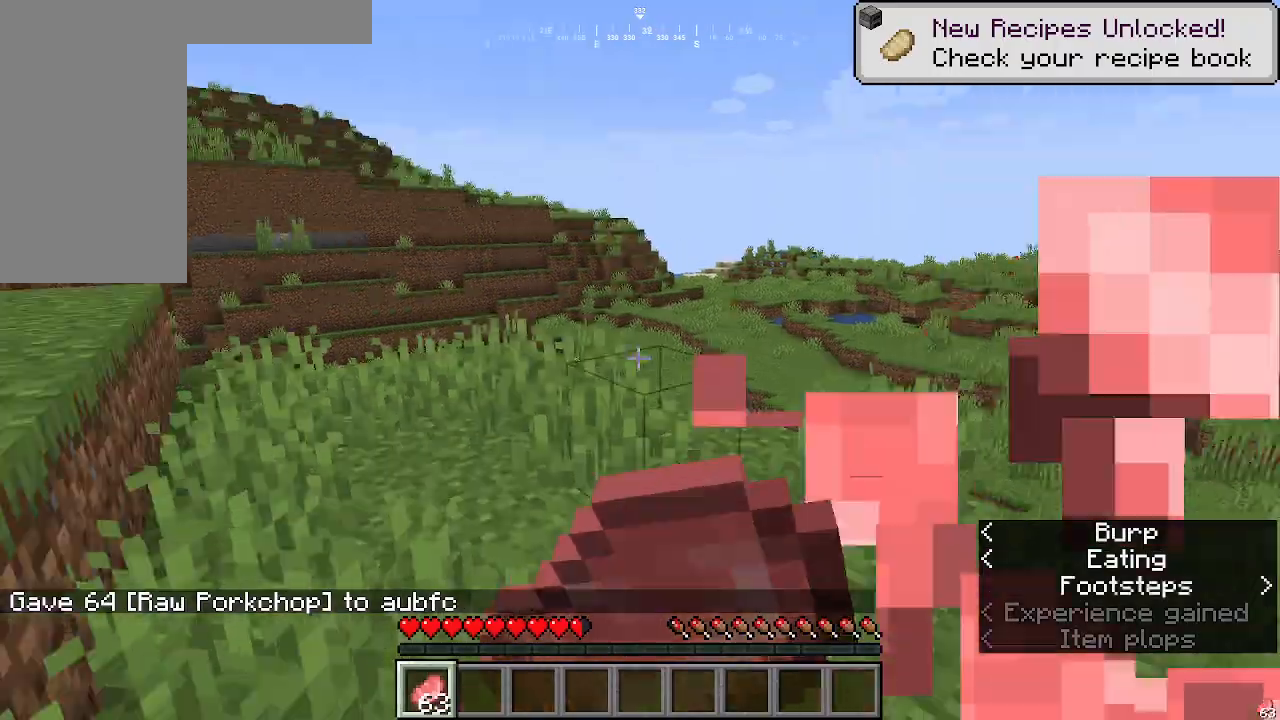
{"keys": ["a", "w"], "mouse": [], "events": [[167, "mouse_right", "up"]]}
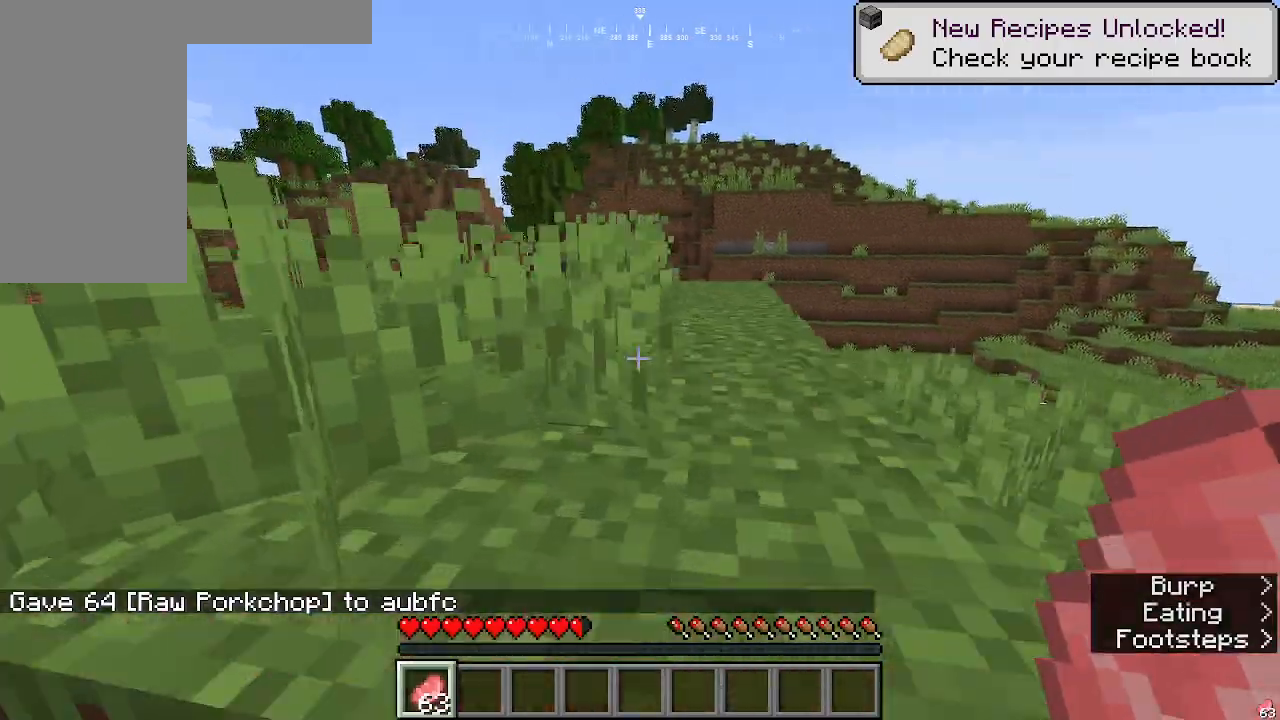
{"keys": ["w"], "mouse": [], "events": [[167, "a", "up"]]}
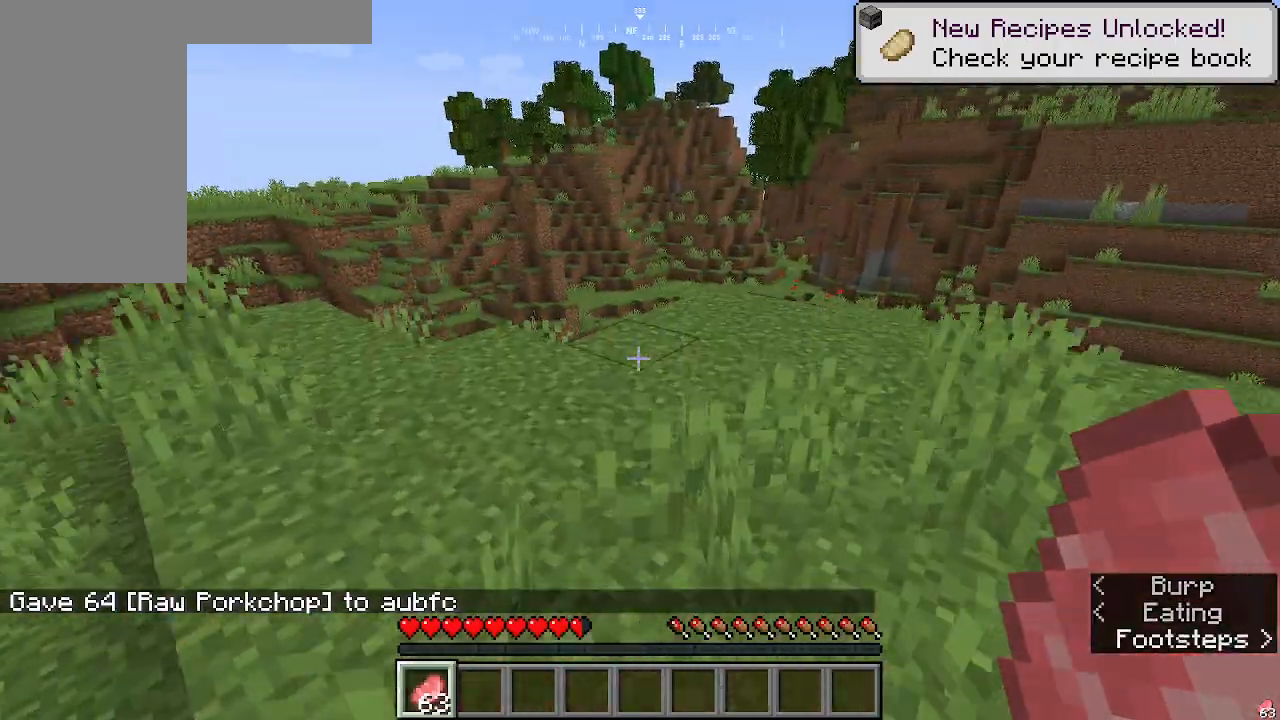
{"keys": ["w"], "mouse": [], "events": []}
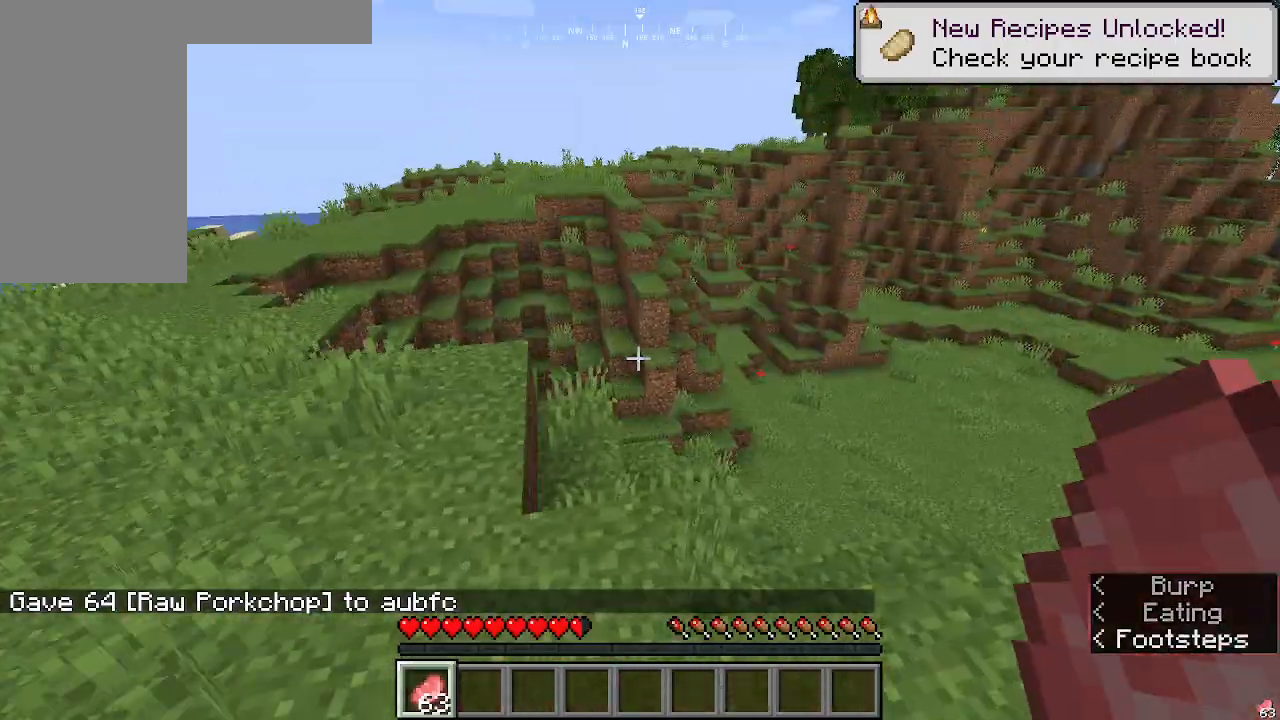
{"keys": [], "mouse": ["right"], "events": [[400, "mouse_right", "down"], [400, "w", "up"]]}
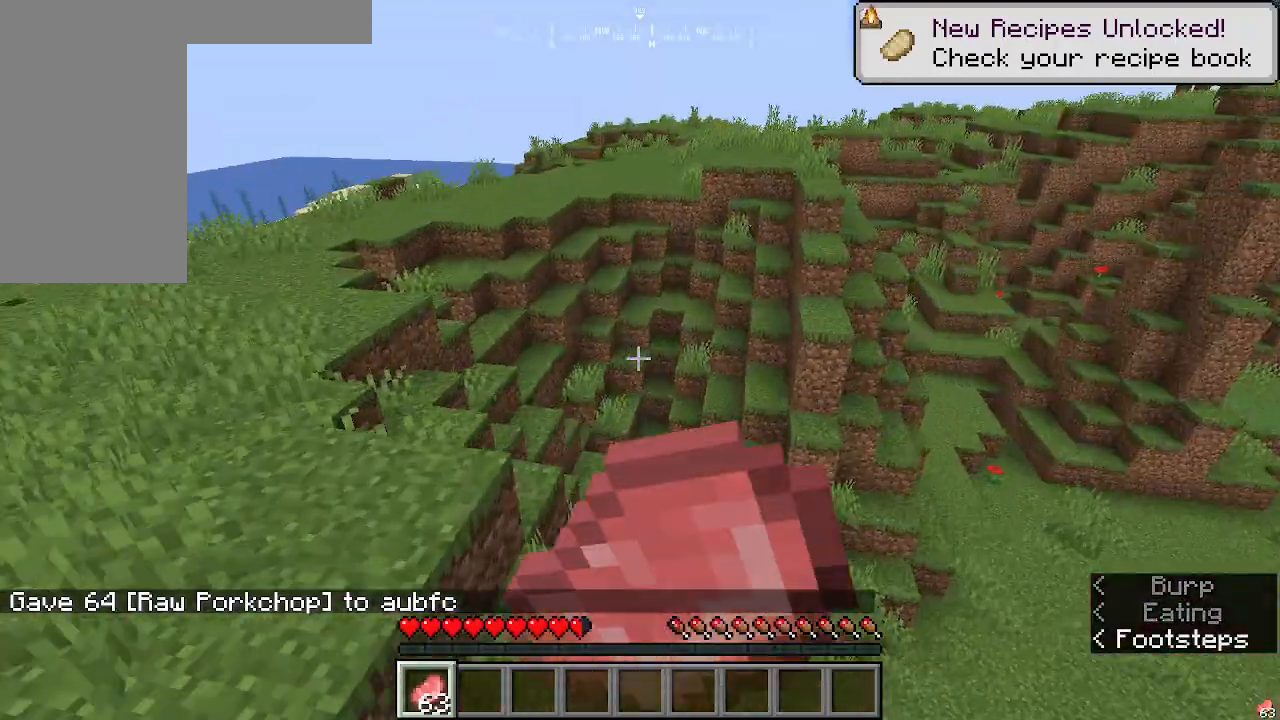
{"keys": ["a"], "mouse": ["right"], "events": [[67, "a", "down"]]}
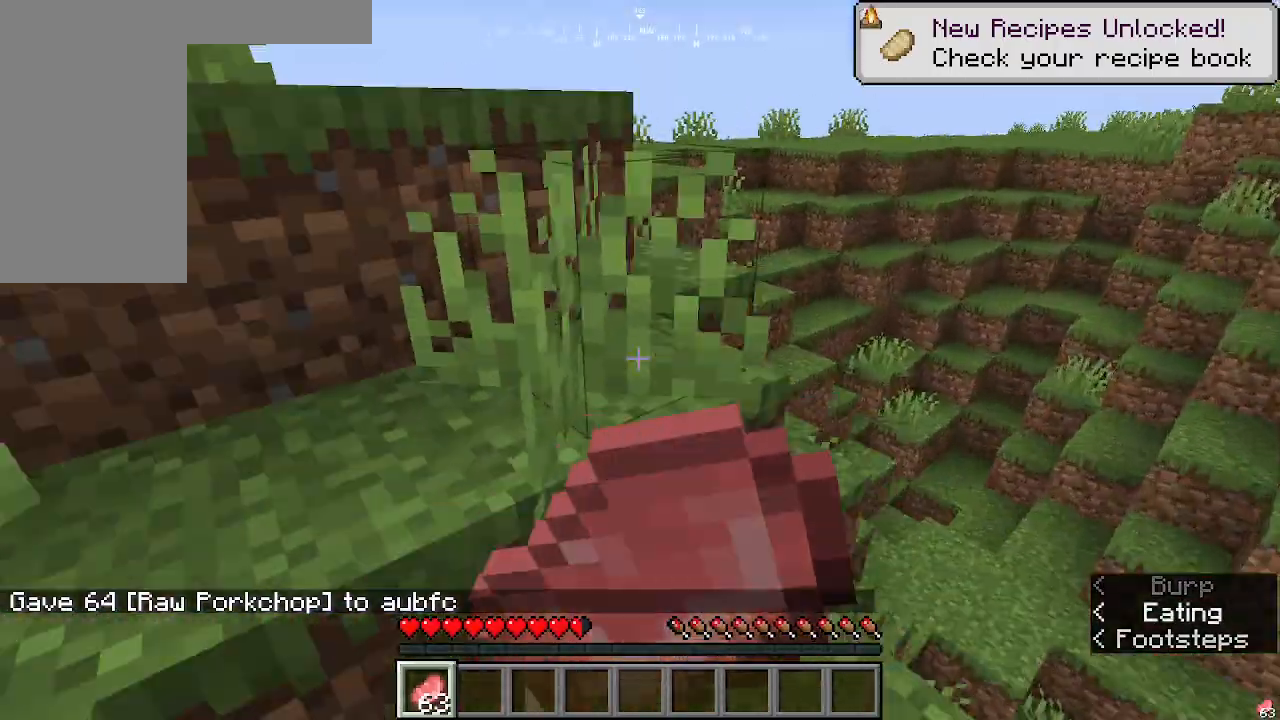
{"keys": ["w"], "mouse": ["right"], "events": [[100, "w", "down"], [333, "a", "up"]]}
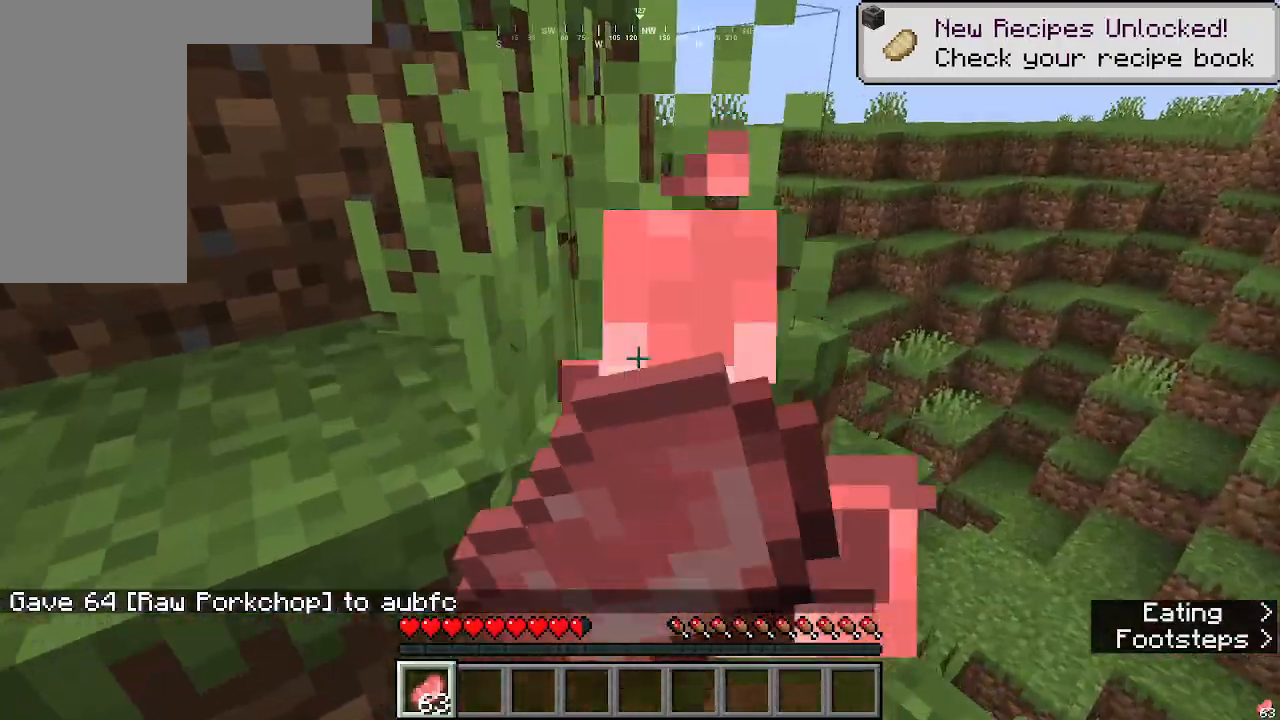
{"keys": ["w"], "mouse": ["right"], "events": []}
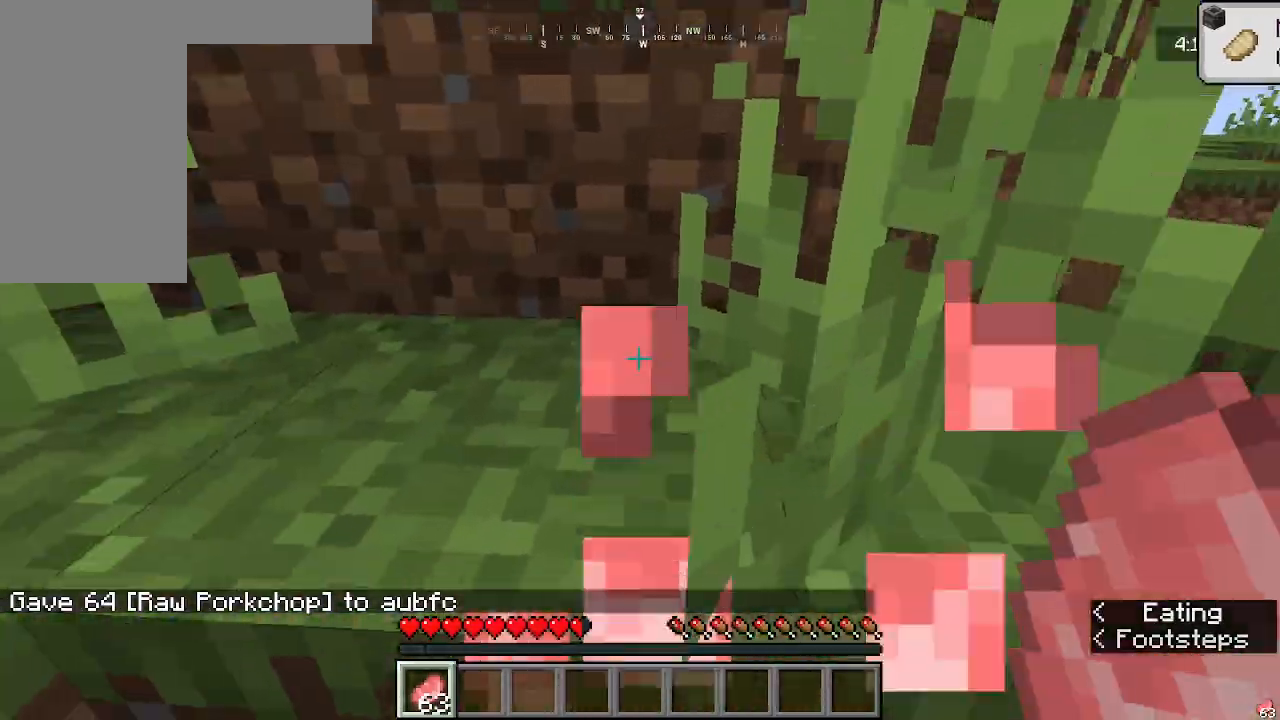
{"keys": ["w"], "mouse": [], "events": [[467, "mouse_right", "up"]]}
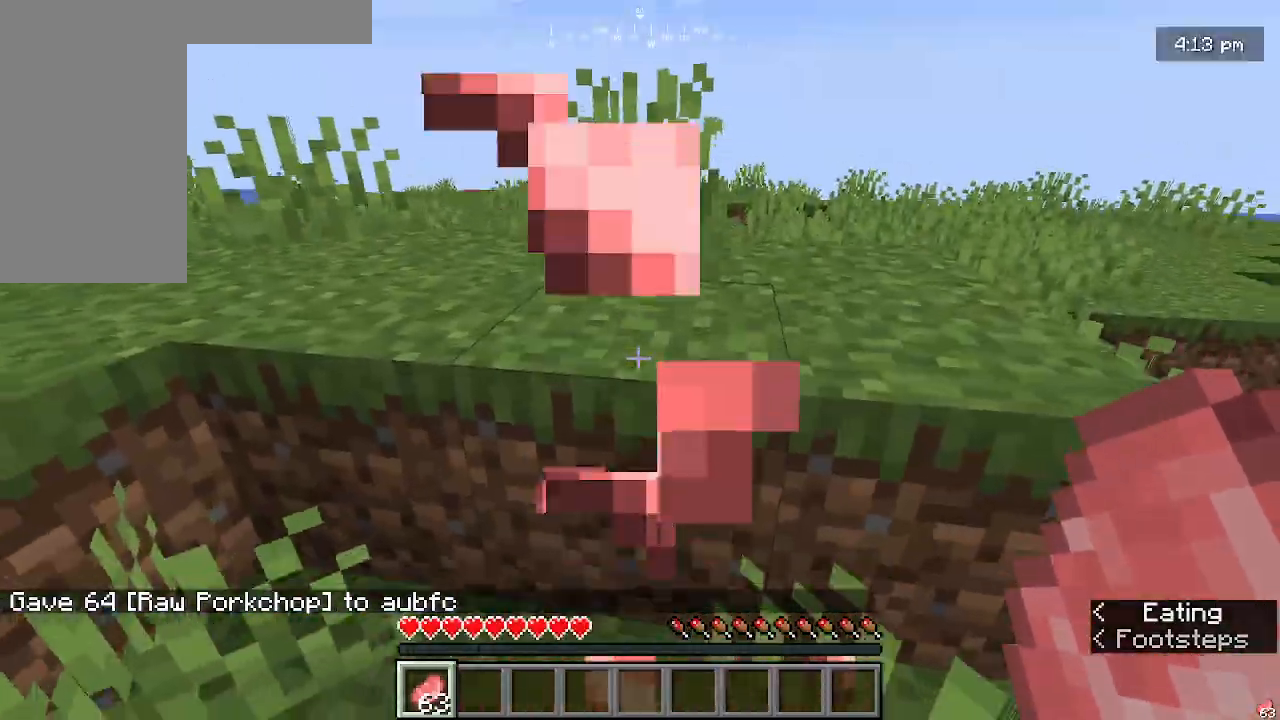
{"keys": ["w"], "mouse": [], "events": []}
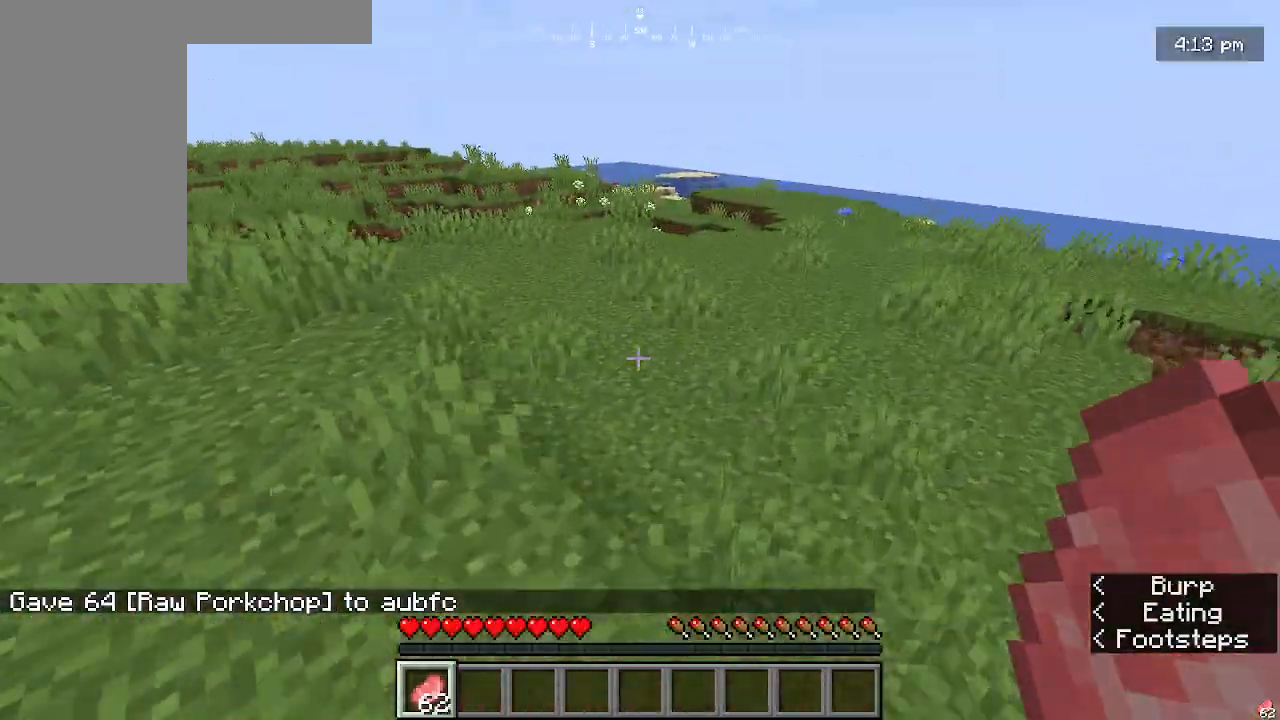
{"keys": [], "mouse": [], "events": [[67, "w", "up"]]}